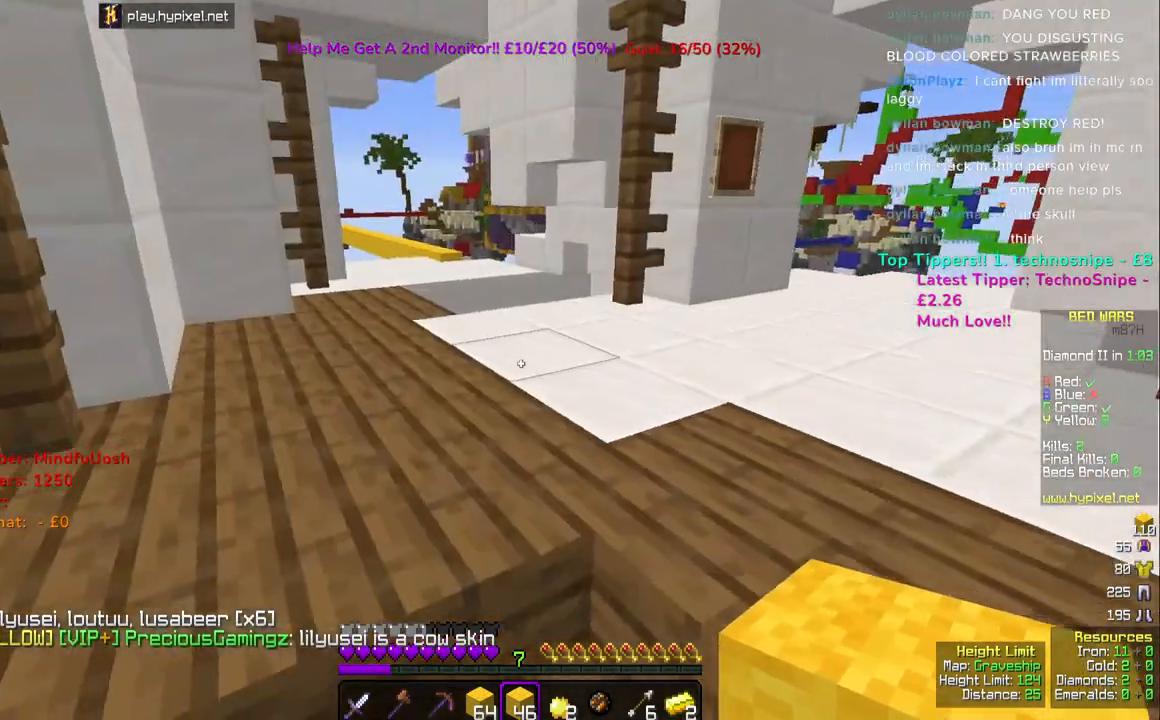
Gameplay with keyboard and mouse; each line is a JSON object with the keys and mouse buttons held at the frame after it. "events" lists presses ("down") and releases ("up") of "a", "d", "s", "space", "w", "mouse_left" and "mouse_right" between this image and that frame as [ms after this image, input, new state], when the widget could be followed in between. "mouse_left", "mouse_right" = the "left", "right" buttons of the "mouse" list. No other keys are recorded. Fast repeated clicks can show as one long hold. Mouse movement is not recorded.
{"keys": ["d"], "mouse": [], "events": [[50, "d", "down"], [200, "a", "up"]]}
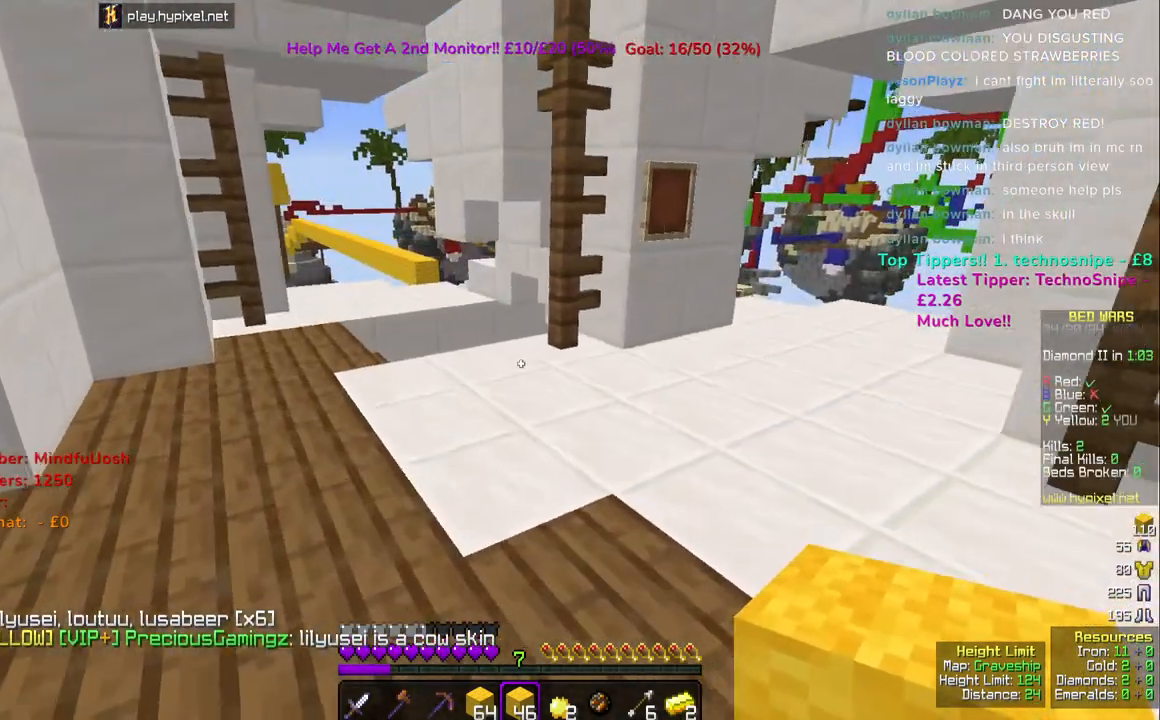
{"keys": [], "mouse": [], "events": [[33, "d", "up"]]}
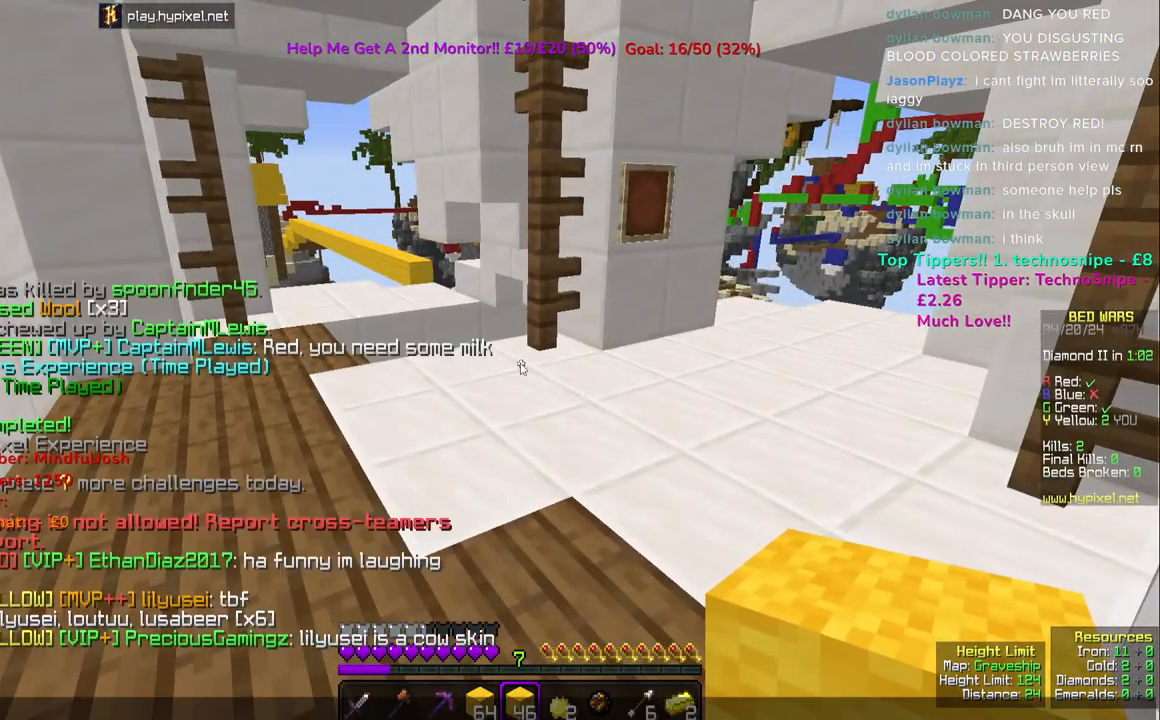
{"keys": ["a"], "mouse": [], "events": [[333, "a", "down"]]}
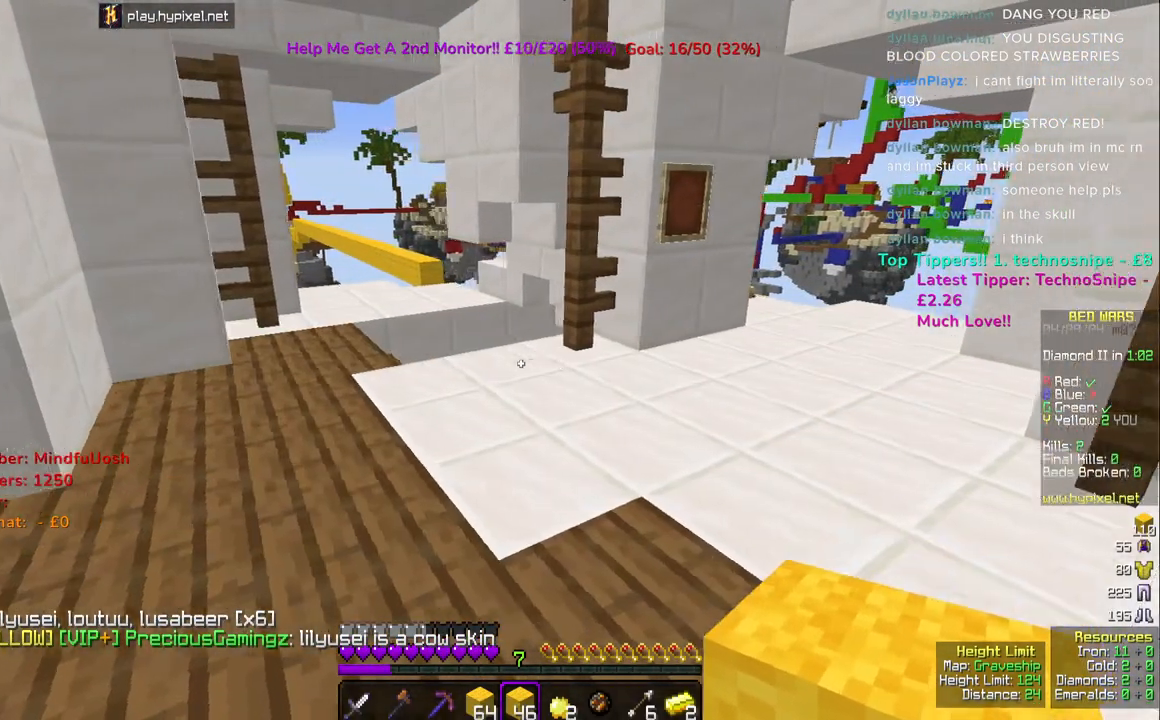
{"keys": ["d"], "mouse": [], "events": [[117, "d", "down"], [167, "a", "up"]]}
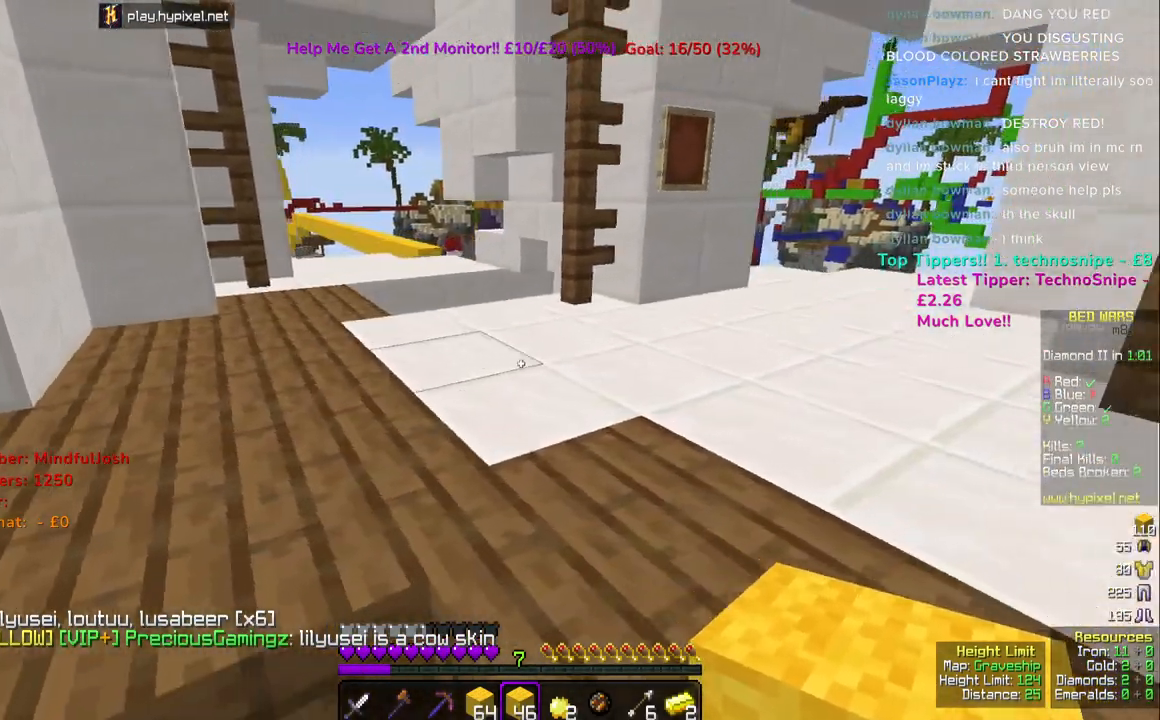
{"keys": [], "mouse": [], "events": [[100, "d", "up"], [200, "a", "down"], [500, "a", "up"]]}
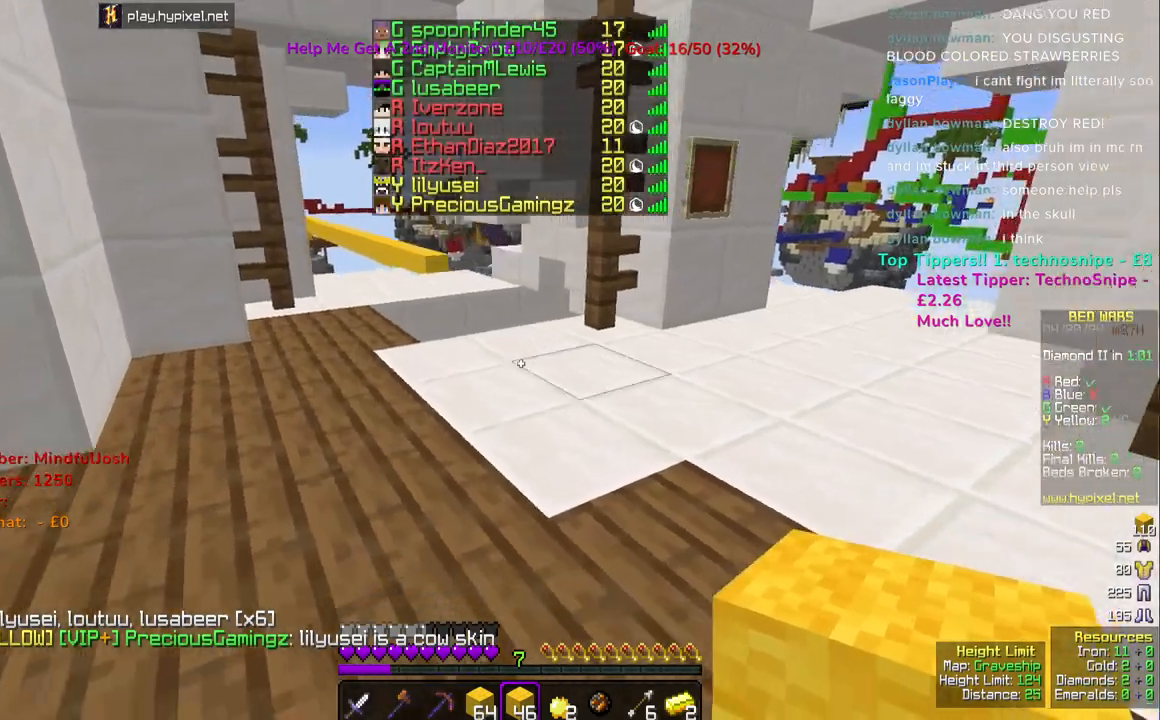
{"keys": [], "mouse": [], "events": []}
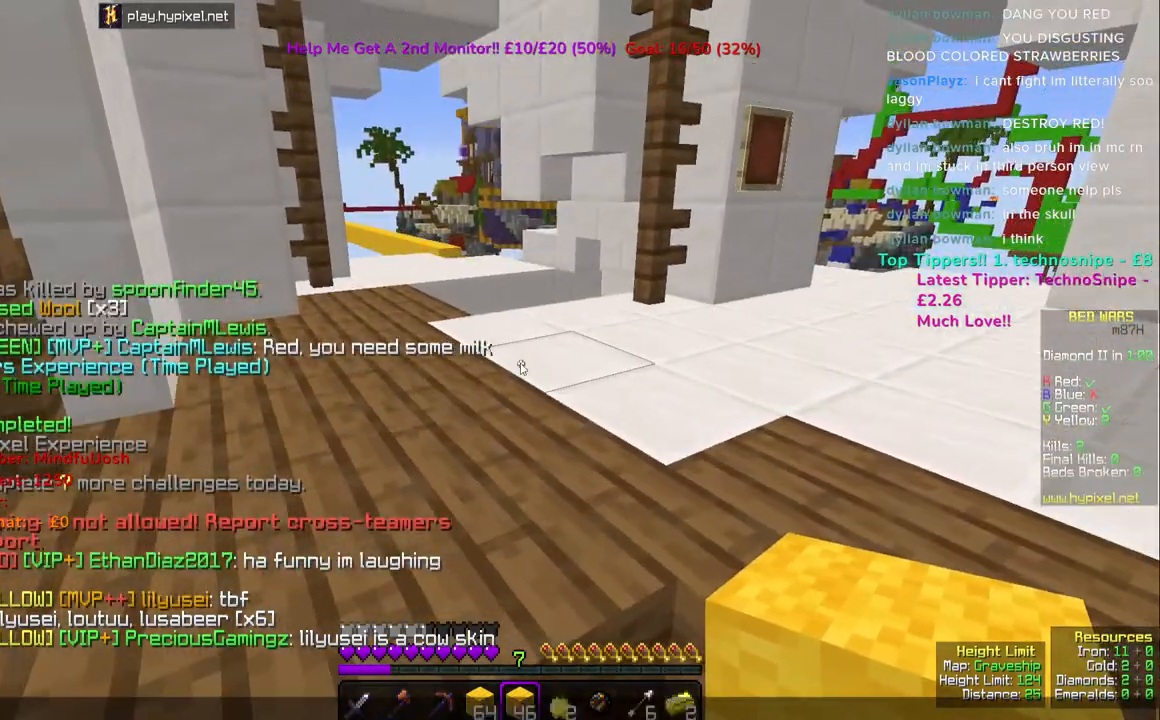
{"keys": [], "mouse": [], "events": []}
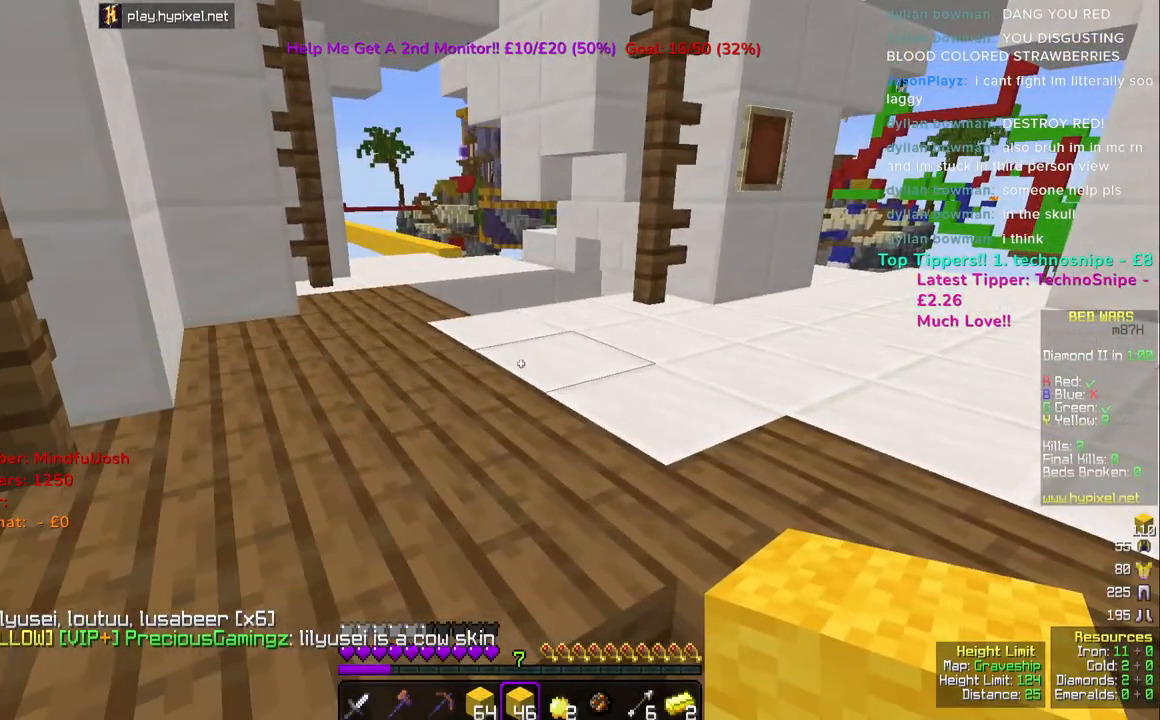
{"keys": [], "mouse": [], "events": [[50, "d", "down"], [250, "d", "up"]]}
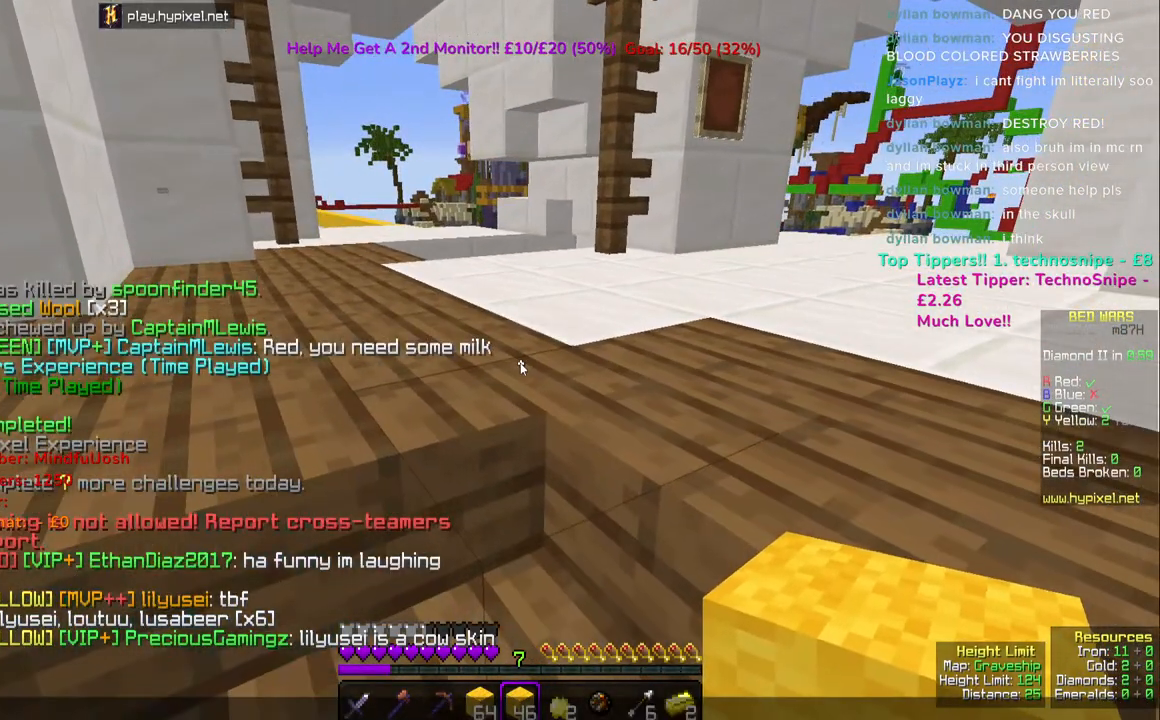
{"keys": [], "mouse": [], "events": []}
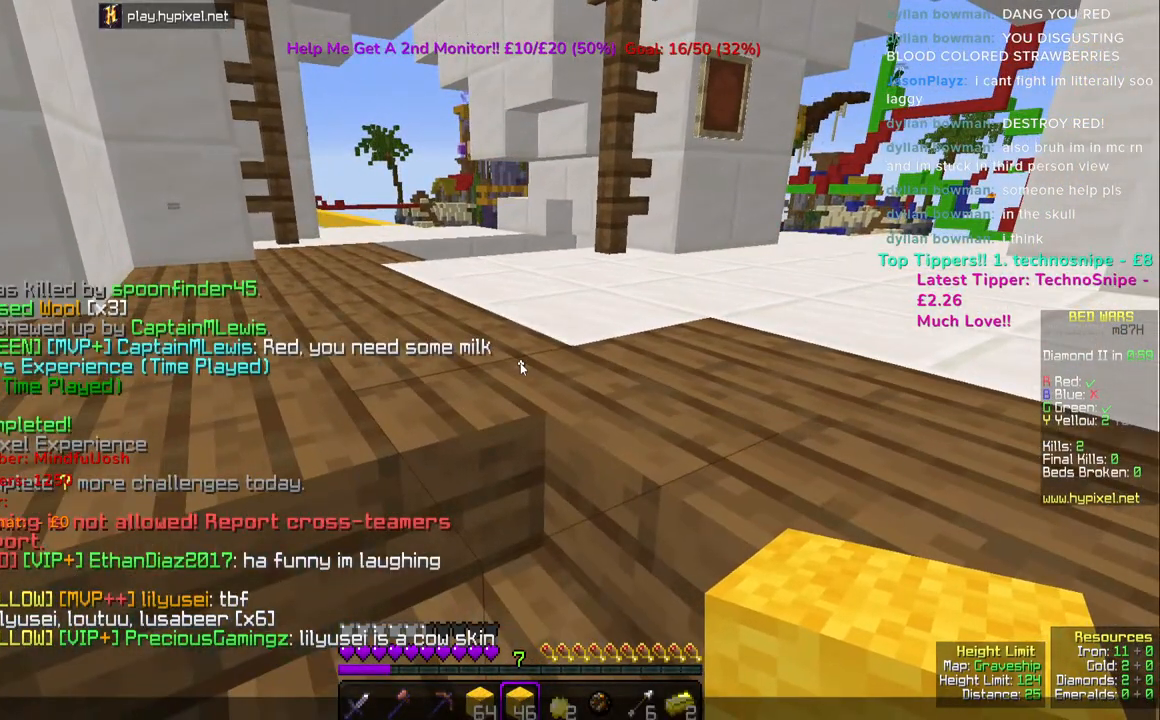
{"keys": [], "mouse": [], "events": [[233, "a", "down"], [383, "a", "up"]]}
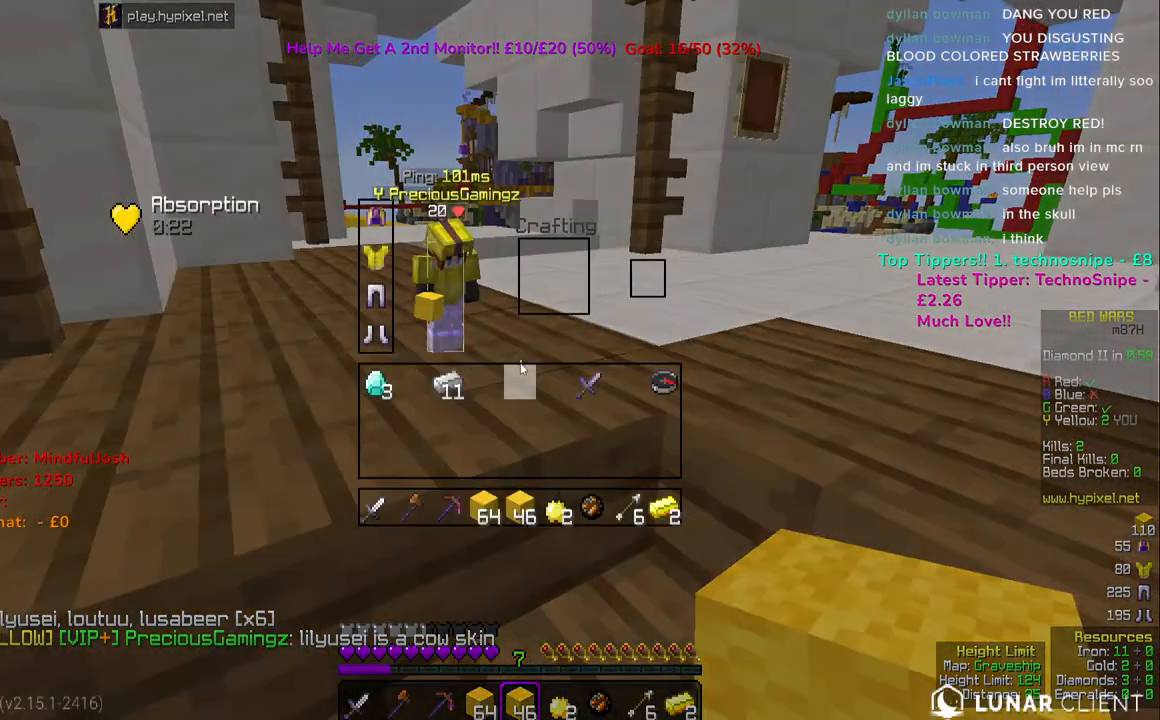
{"keys": ["d"], "mouse": ["left"], "events": [[433, "mouse_left", "down"], [450, "d", "down"]]}
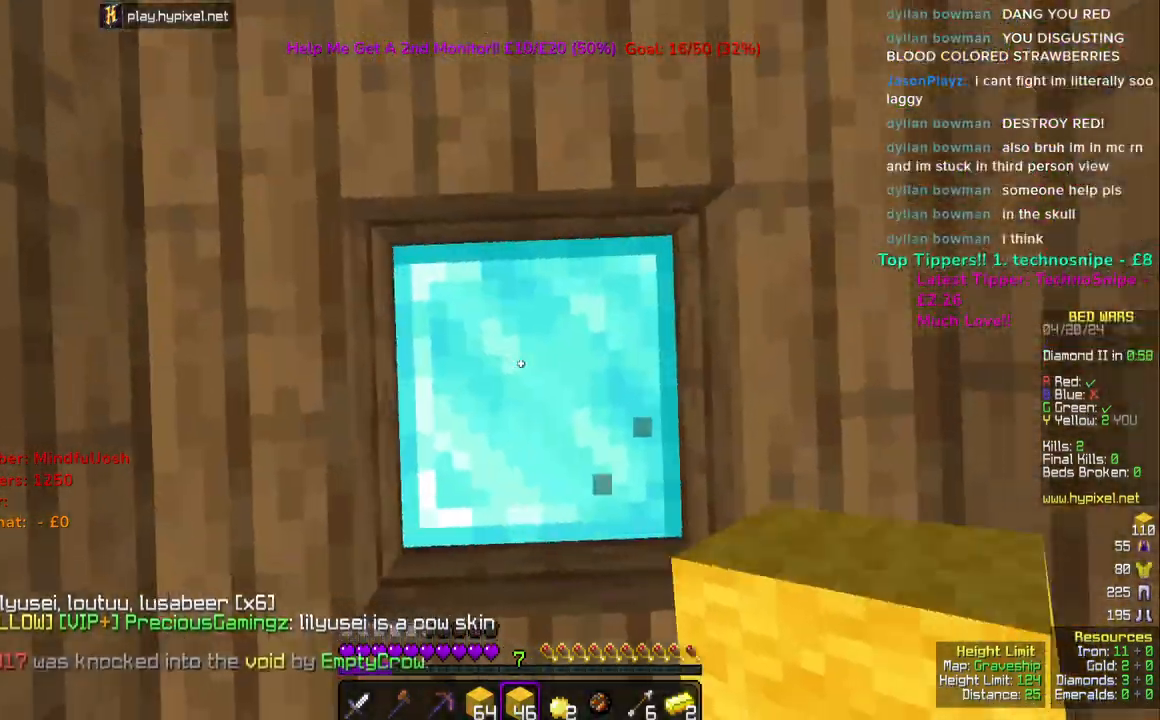
{"keys": ["a", "s"], "mouse": ["left"], "events": [[133, "d", "up"], [183, "a", "down"], [500, "s", "down"]]}
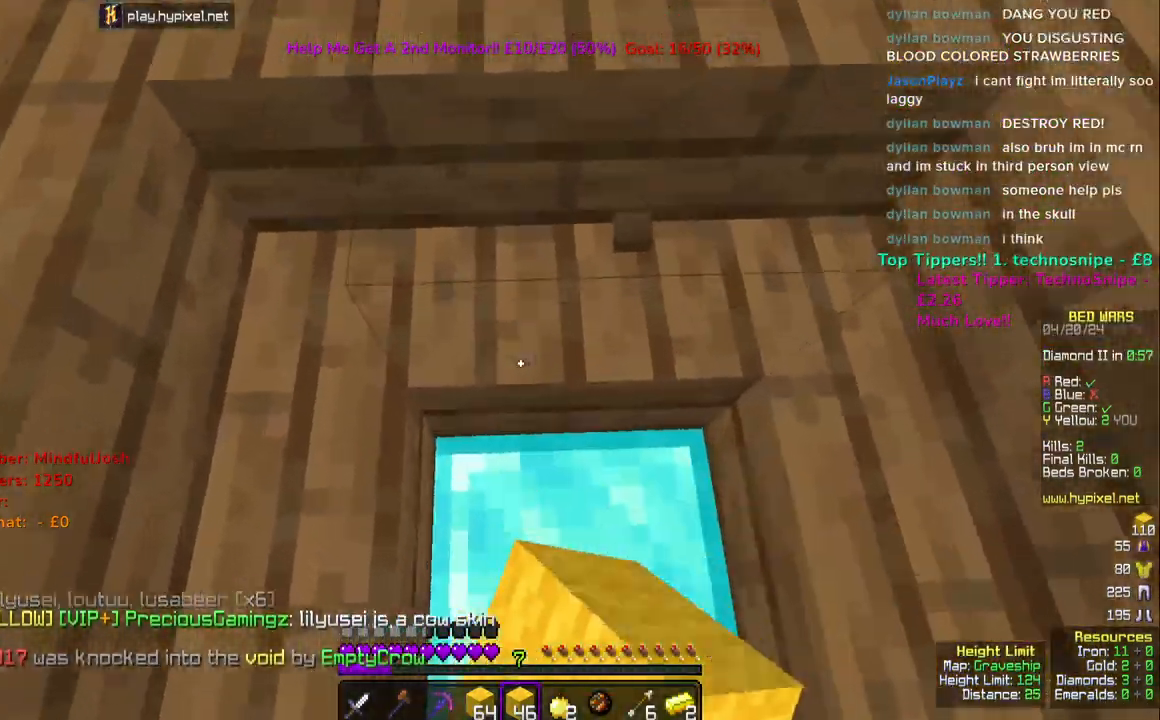
{"keys": ["s"], "mouse": ["left"], "events": [[100, "d", "down"], [200, "a", "up"], [317, "mouse_left", "up"], [383, "mouse_left", "down"], [433, "d", "up"]]}
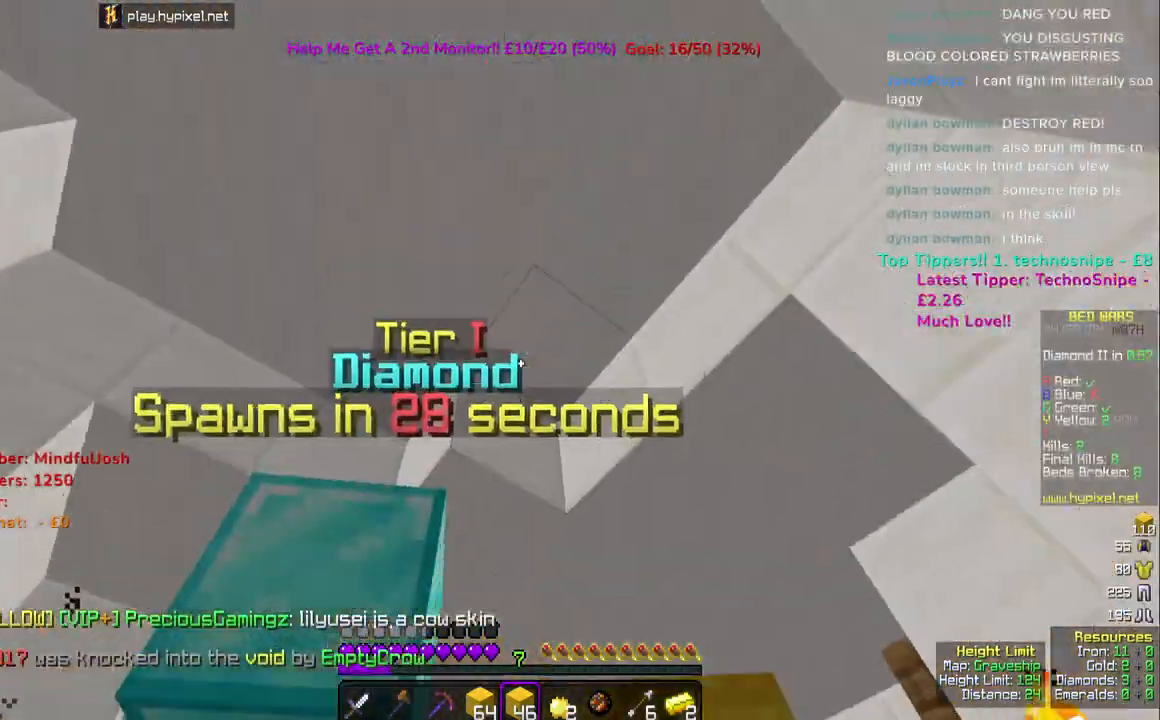
{"keys": ["w"], "mouse": ["left"], "events": [[17, "a", "down"], [167, "a", "up"], [233, "s", "up"], [500, "w", "down"]]}
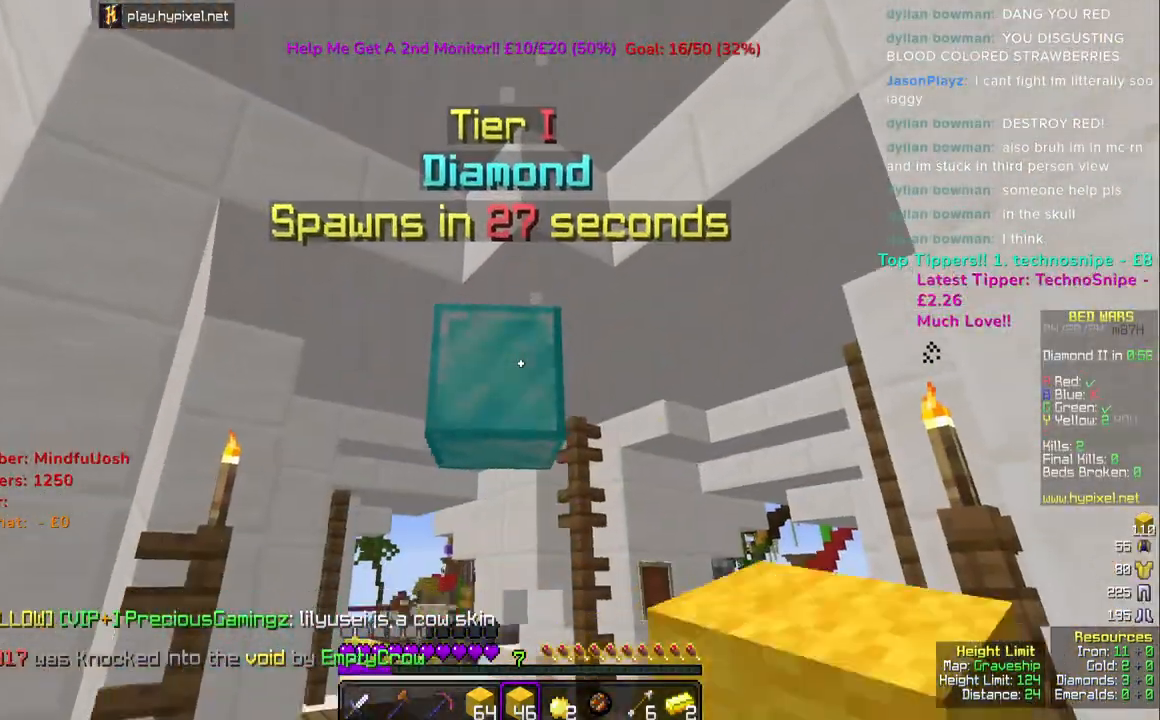
{"keys": [], "mouse": [], "events": [[283, "mouse_left", "up"], [333, "w", "up"]]}
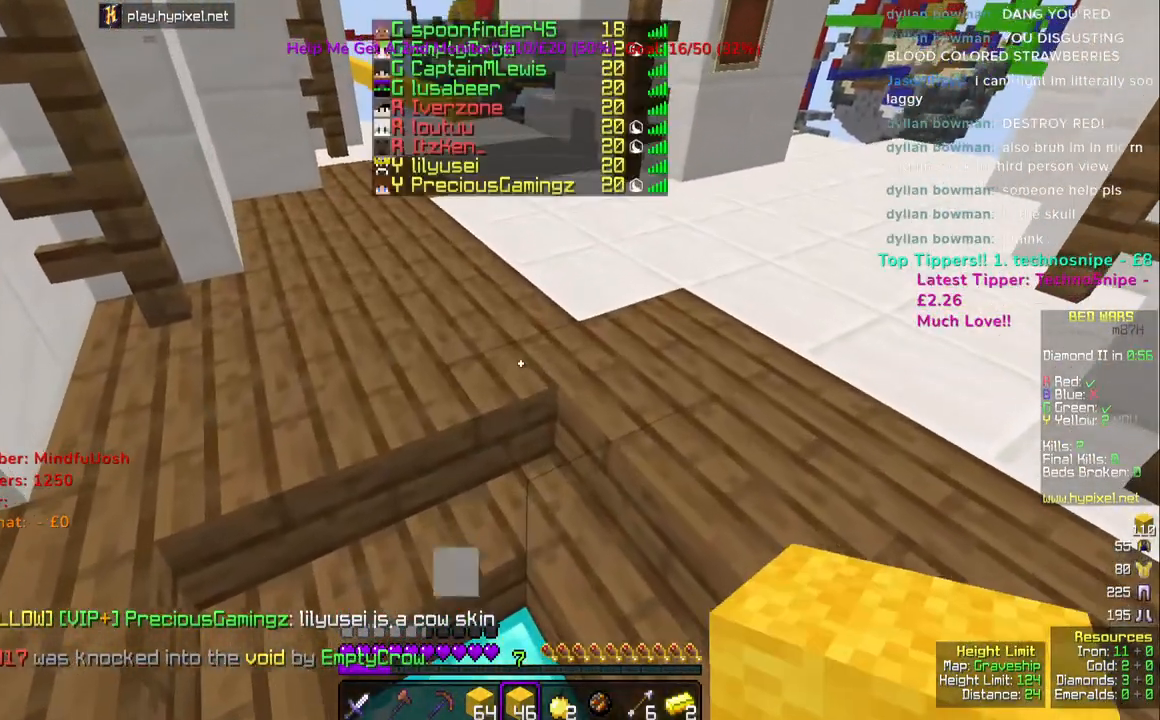
{"keys": [], "mouse": ["left"], "events": [[300, "mouse_left", "down"], [467, "mouse_left", "up"], [500, "mouse_left", "down"]]}
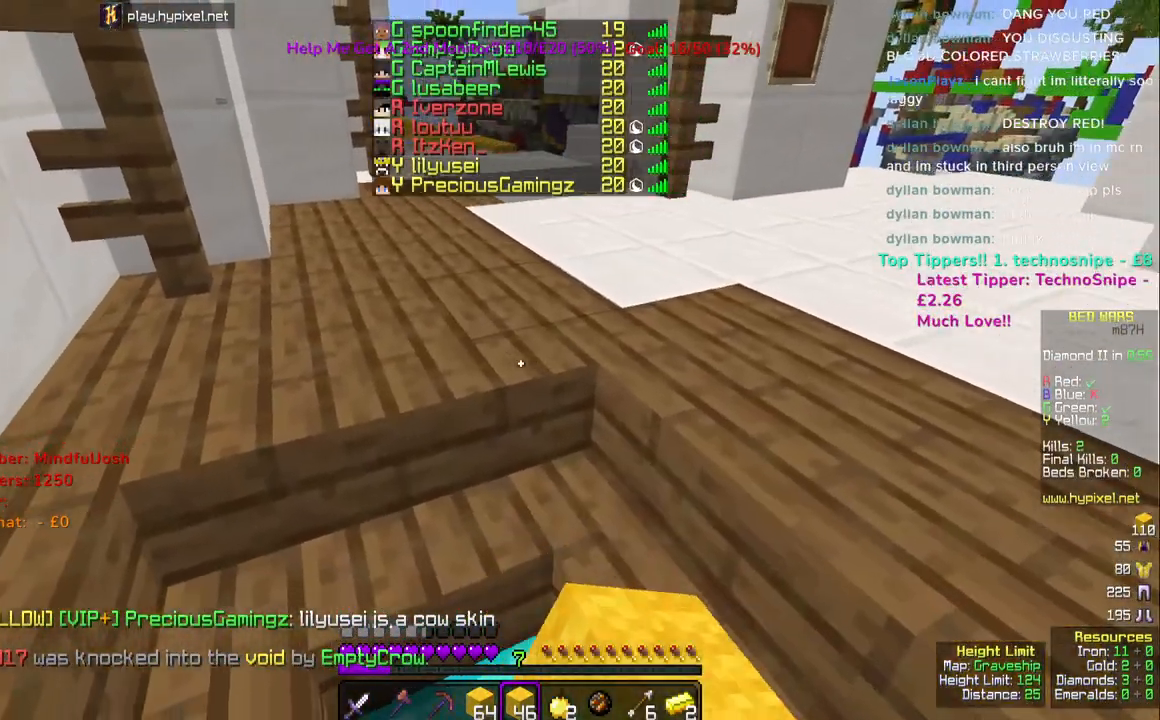
{"keys": [], "mouse": [], "events": [[167, "mouse_left", "up"], [250, "mouse_left", "down"], [383, "mouse_left", "up"]]}
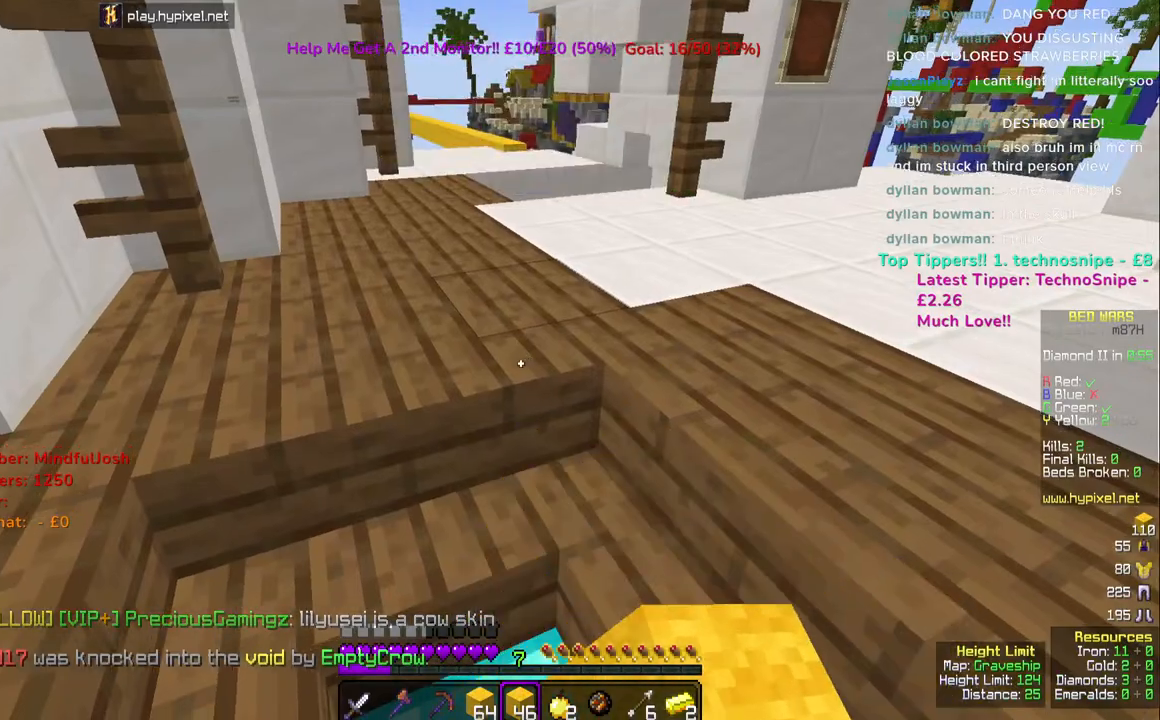
{"keys": [], "mouse": [], "events": []}
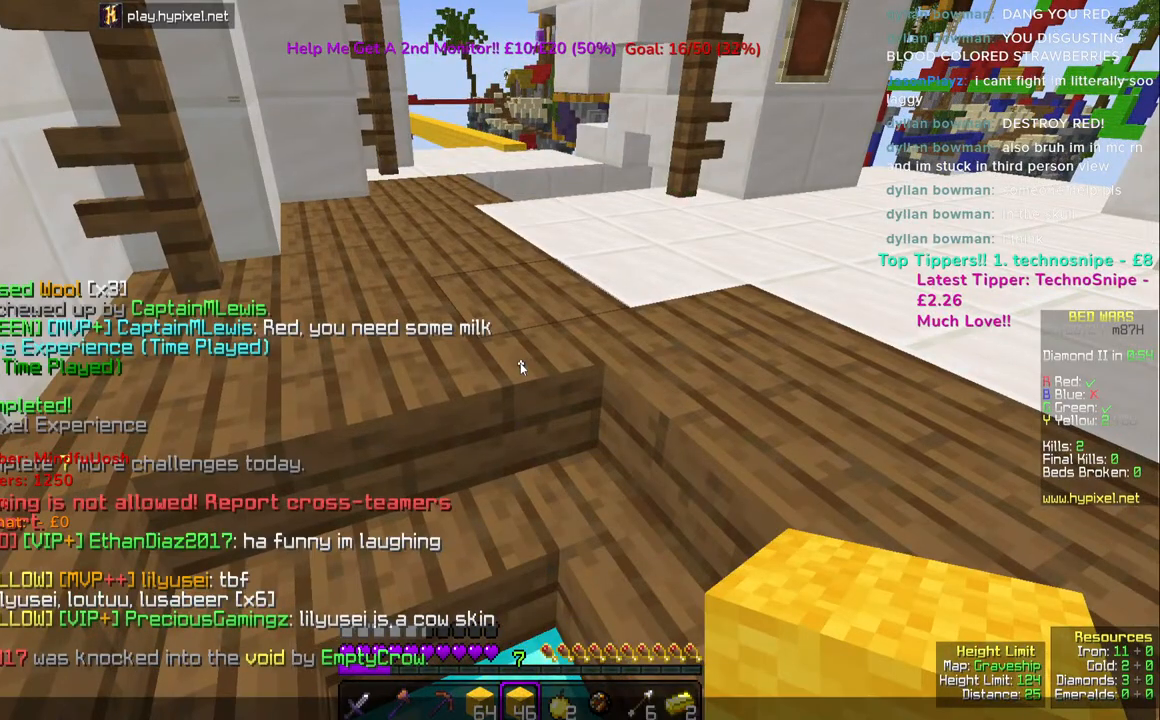
{"keys": ["d"], "mouse": [], "events": [[383, "d", "down"]]}
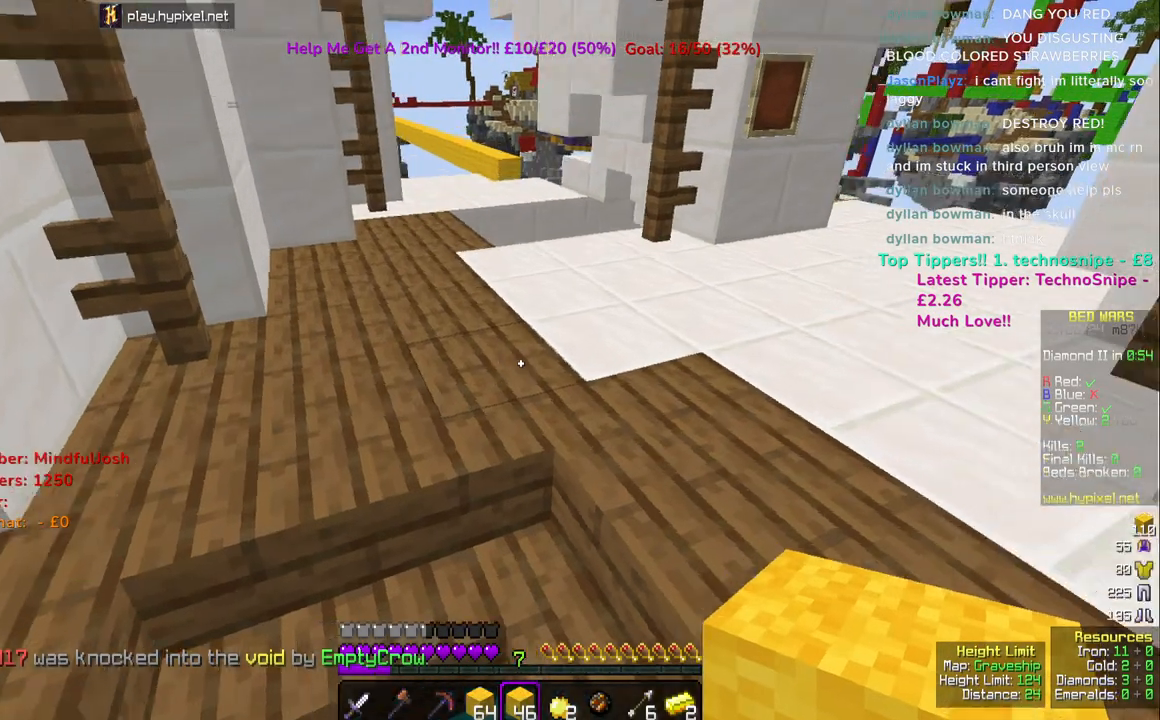
{"keys": ["d"], "mouse": [], "events": [[17, "a", "down"], [100, "d", "up"], [183, "w", "down"], [400, "d", "down"], [417, "a", "up"], [483, "w", "up"]]}
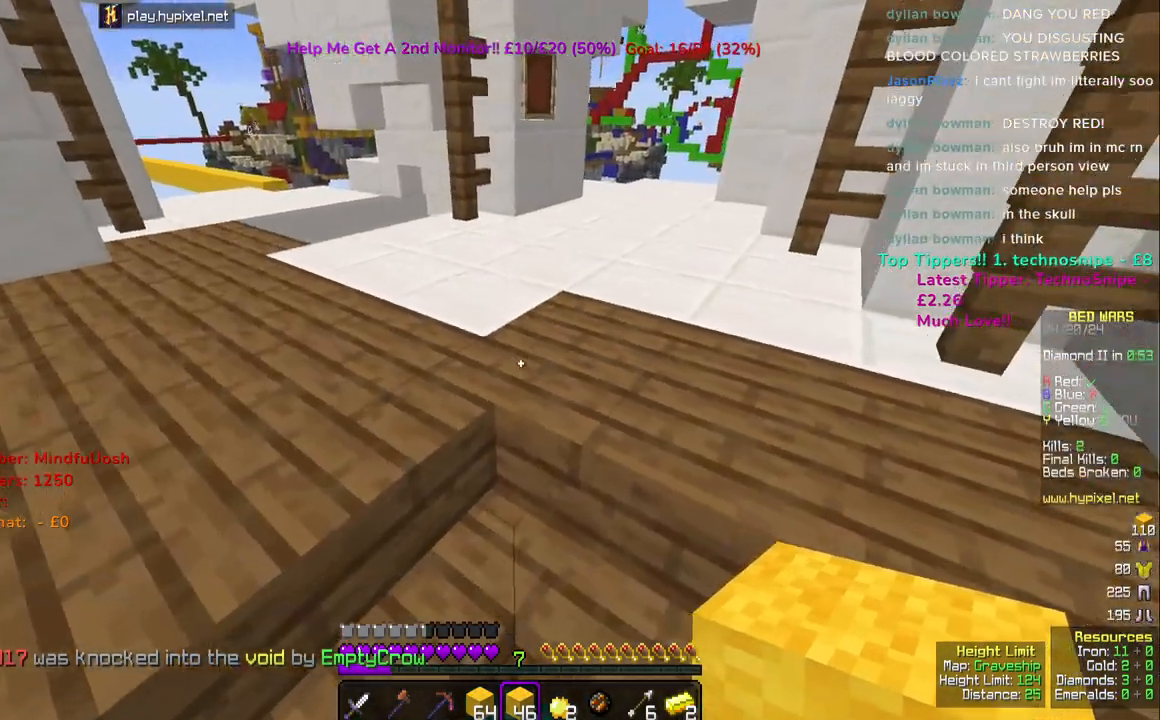
{"keys": ["d"], "mouse": [], "events": [[50, "mouse_left", "down"], [167, "a", "down"], [200, "mouse_left", "up"], [267, "d", "up"], [333, "mouse_left", "down"], [417, "d", "down"], [450, "a", "up"], [450, "mouse_left", "up"]]}
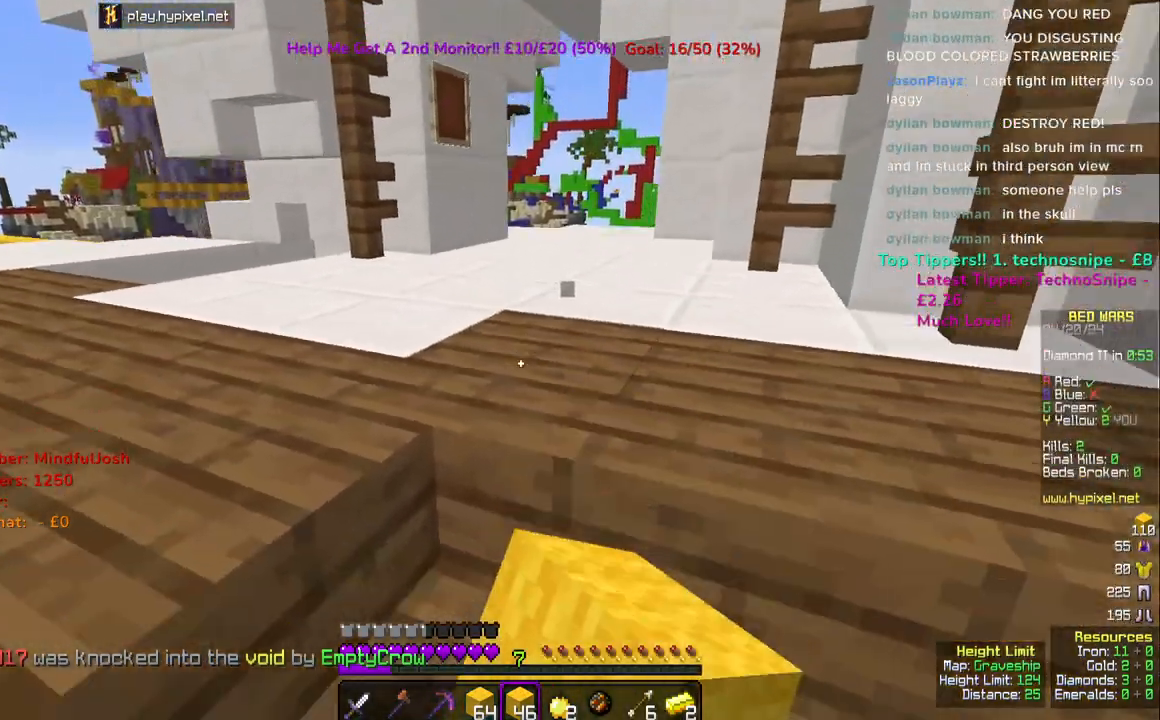
{"keys": [], "mouse": [], "events": [[67, "a", "down"], [67, "d", "up"], [250, "a", "up"]]}
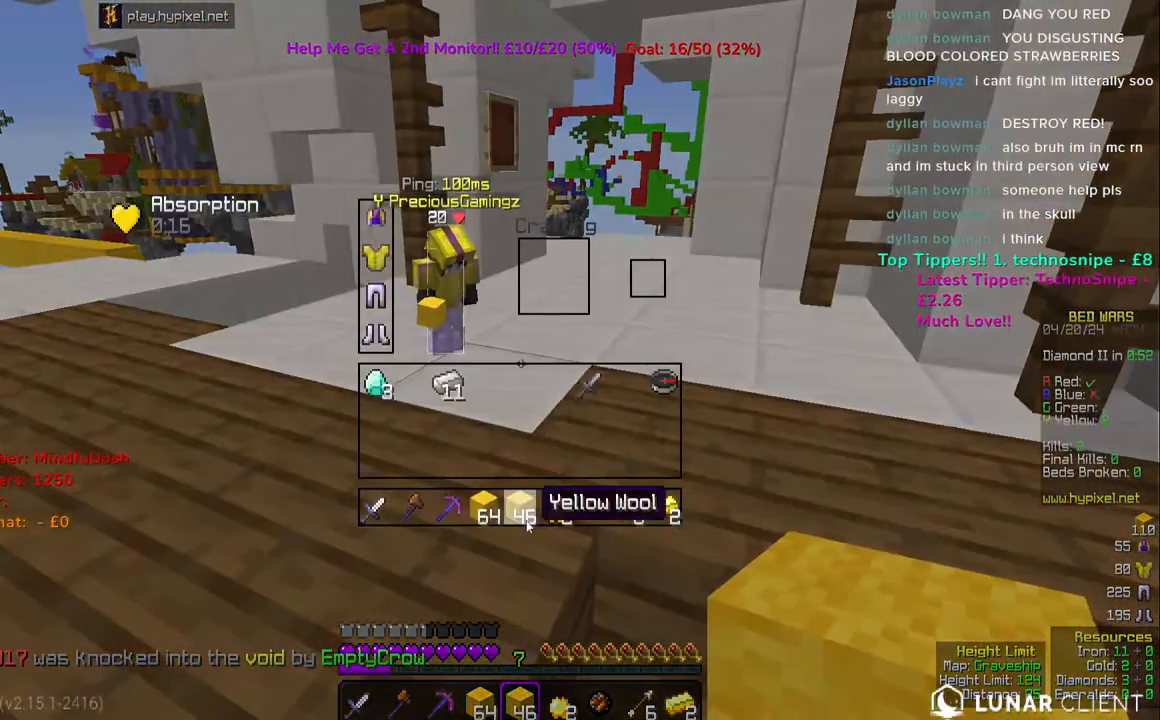
{"keys": [], "mouse": [], "events": []}
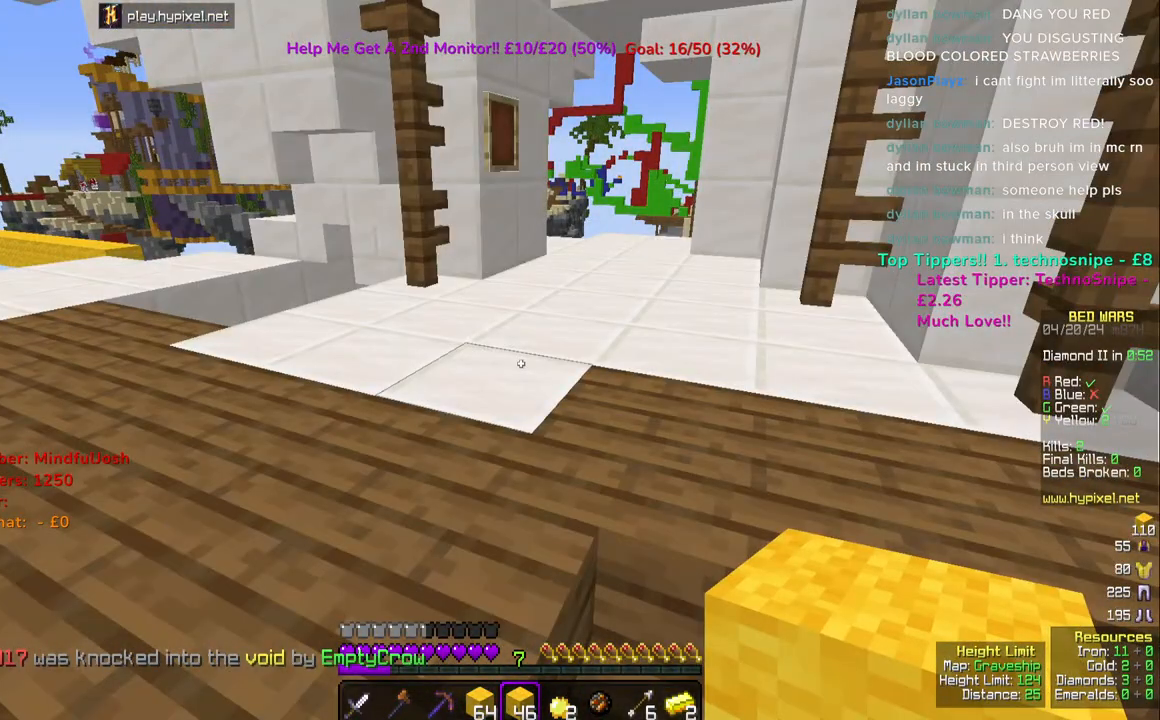
{"keys": [], "mouse": [], "events": [[83, "d", "down"], [267, "d", "up"]]}
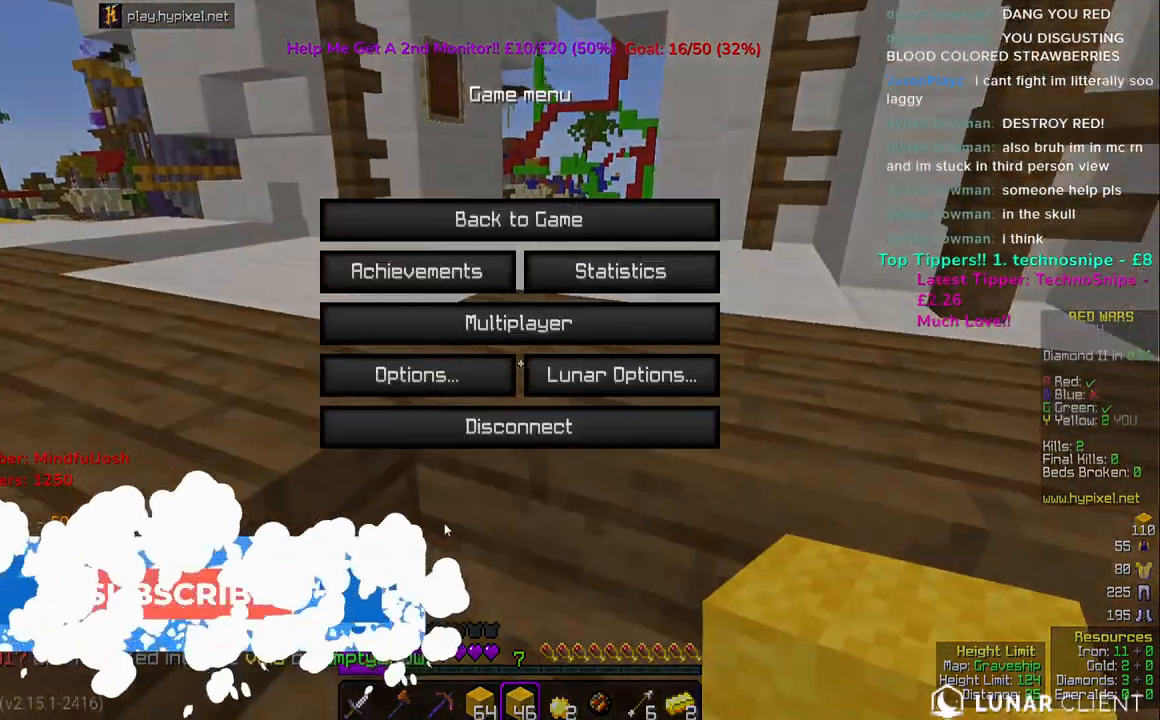
{"keys": [], "mouse": [], "events": []}
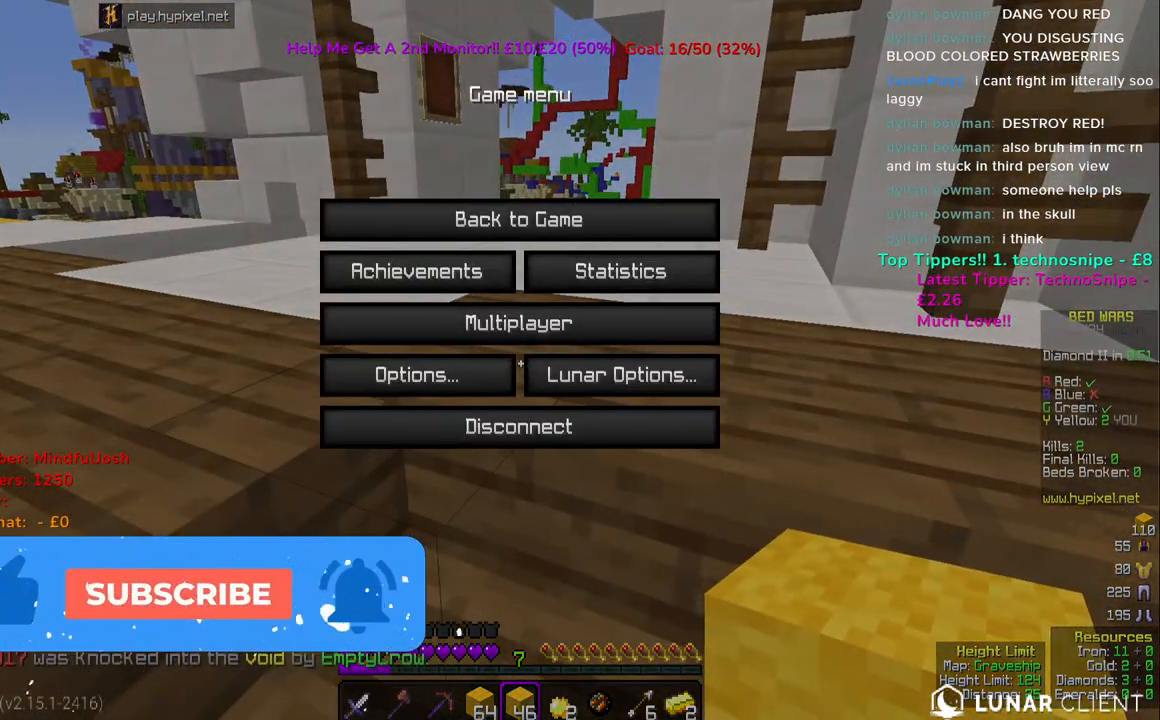
{"keys": [], "mouse": [], "events": []}
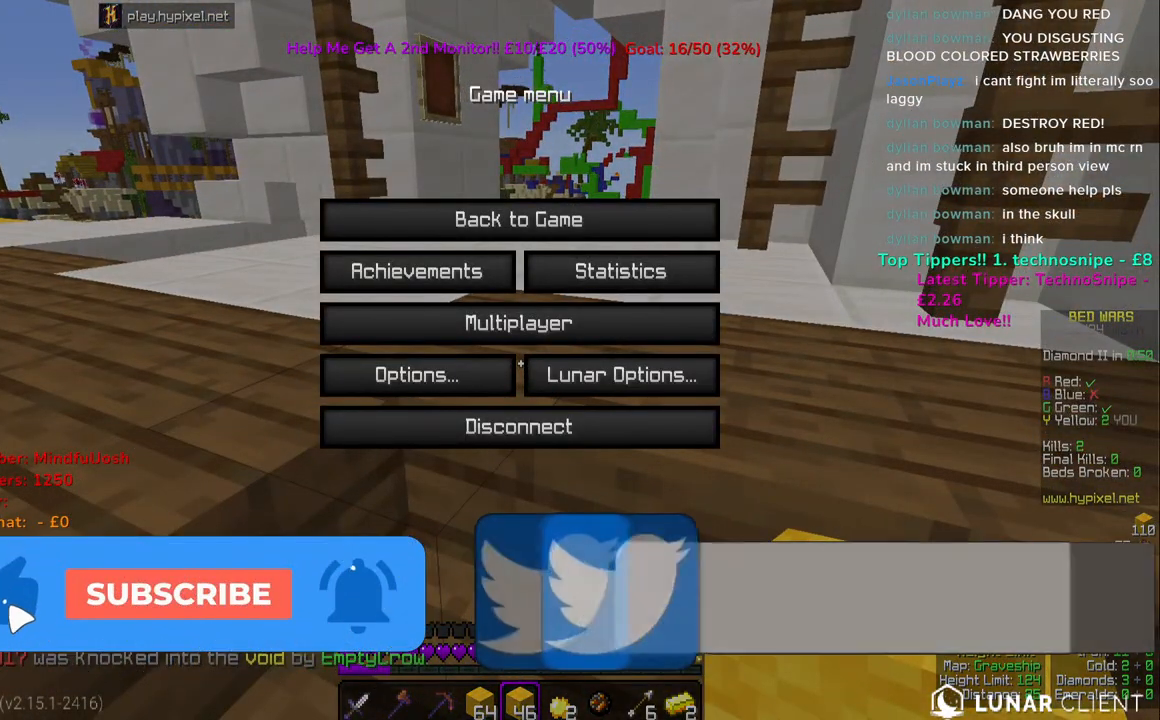
{"keys": [], "mouse": [], "events": []}